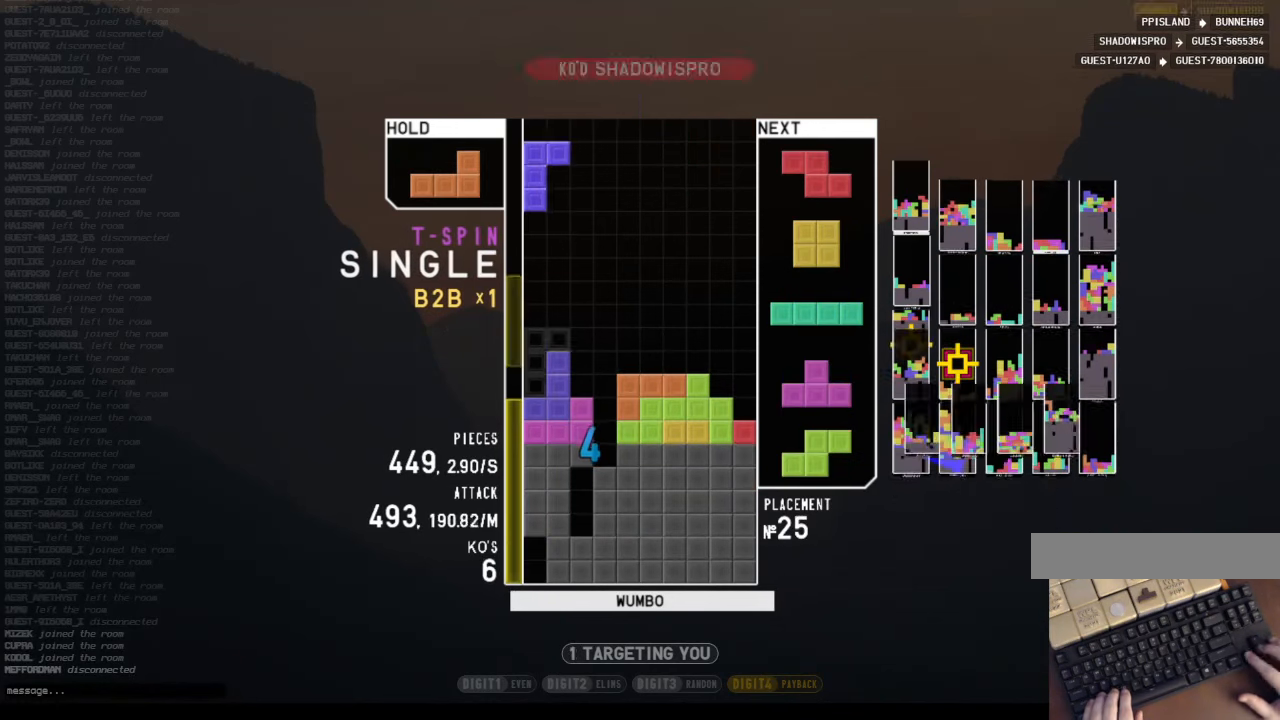
Gameplay with keyboard; each line is a JSON object with the keys held at the frame after it. "events" lists presses ("down") and releases ("up") of "c", "down", "left", "right", "shift", "up", "x" and "z" between this image and that frame as [ms after this image, input, new state], when the widget could be followed in between. No other keys are recorded. Mouse input is not recorded.
{"keys": ["down"], "events": [[33, "left", "up"], [67, "x", "up"], [167, "down", "down"], [267, "c", "down"], [267, "down", "up"], [367, "left", "down"], [367, "z", "down"], [400, "c", "up"], [400, "left", "up"], [500, "down", "down"], [500, "z", "up"]]}
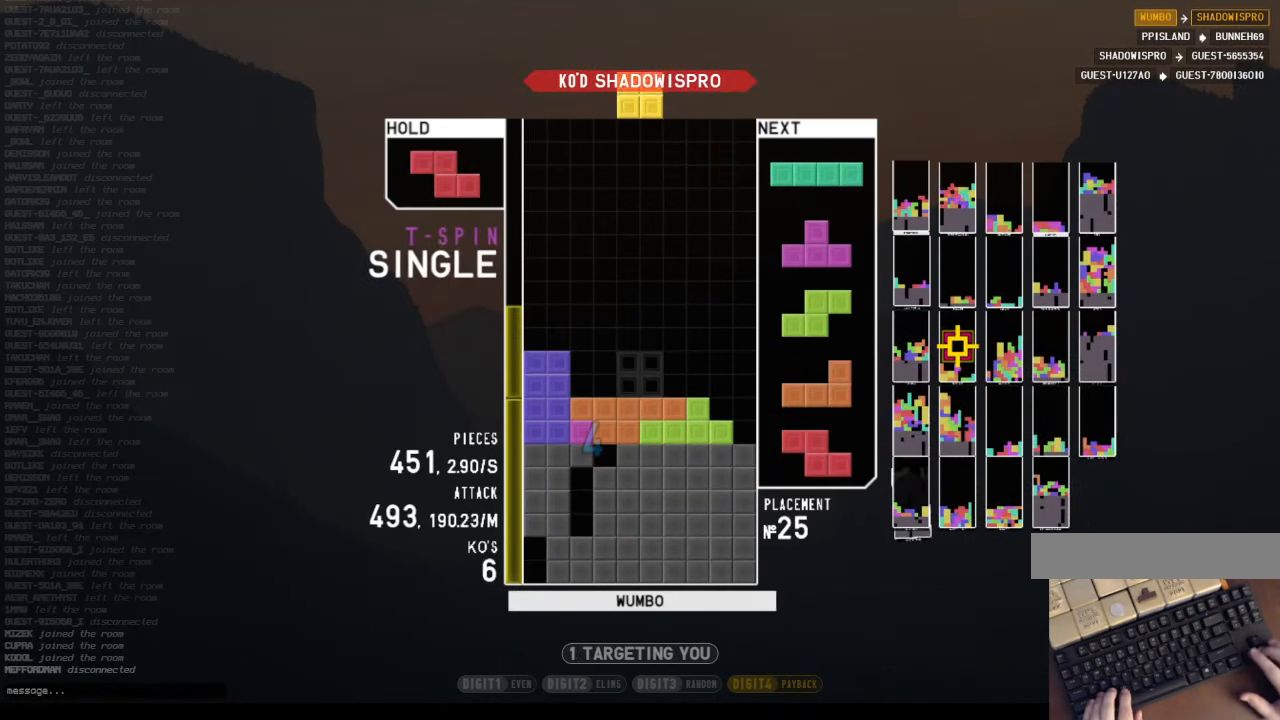
{"keys": [], "events": [[33, "down", "up"], [133, "right", "down"], [167, "right", "up"]]}
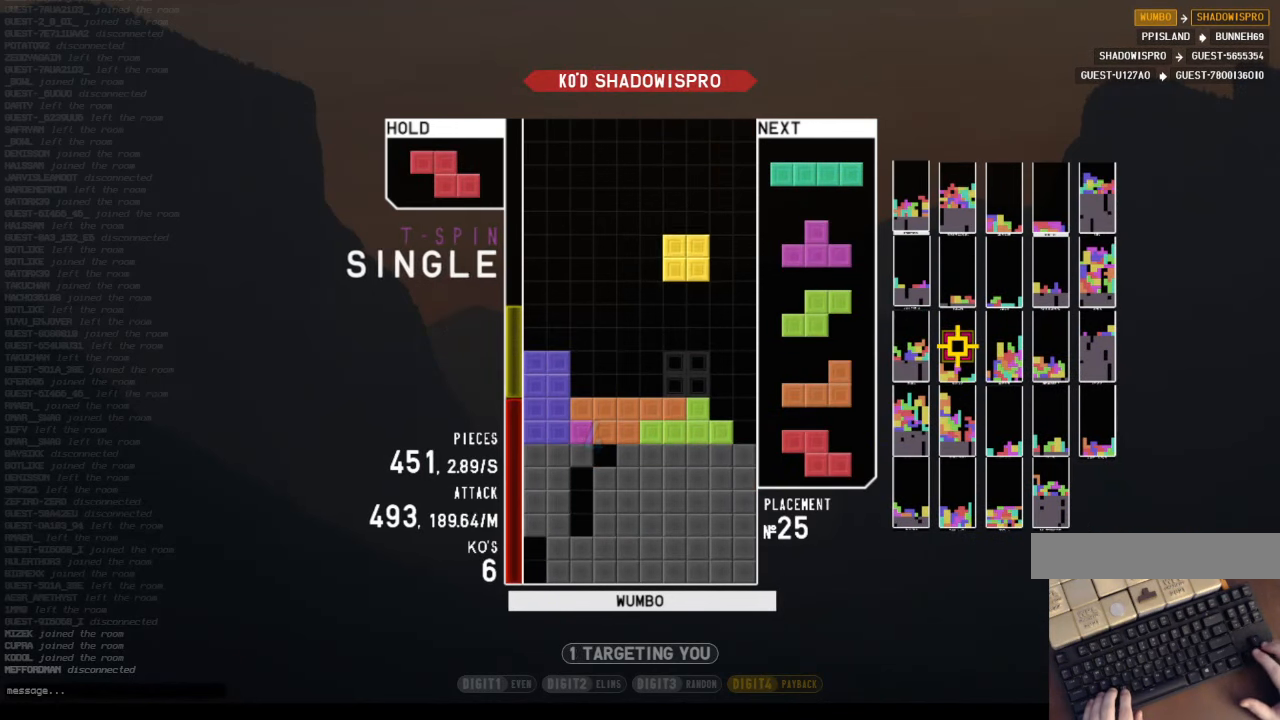
{"keys": ["right"], "events": [[200, "down", "down"], [200, "left", "down"], [233, "down", "up"], [300, "z", "down"], [433, "down", "down"], [433, "left", "up"], [433, "right", "down"], [433, "z", "up"], [467, "down", "up"]]}
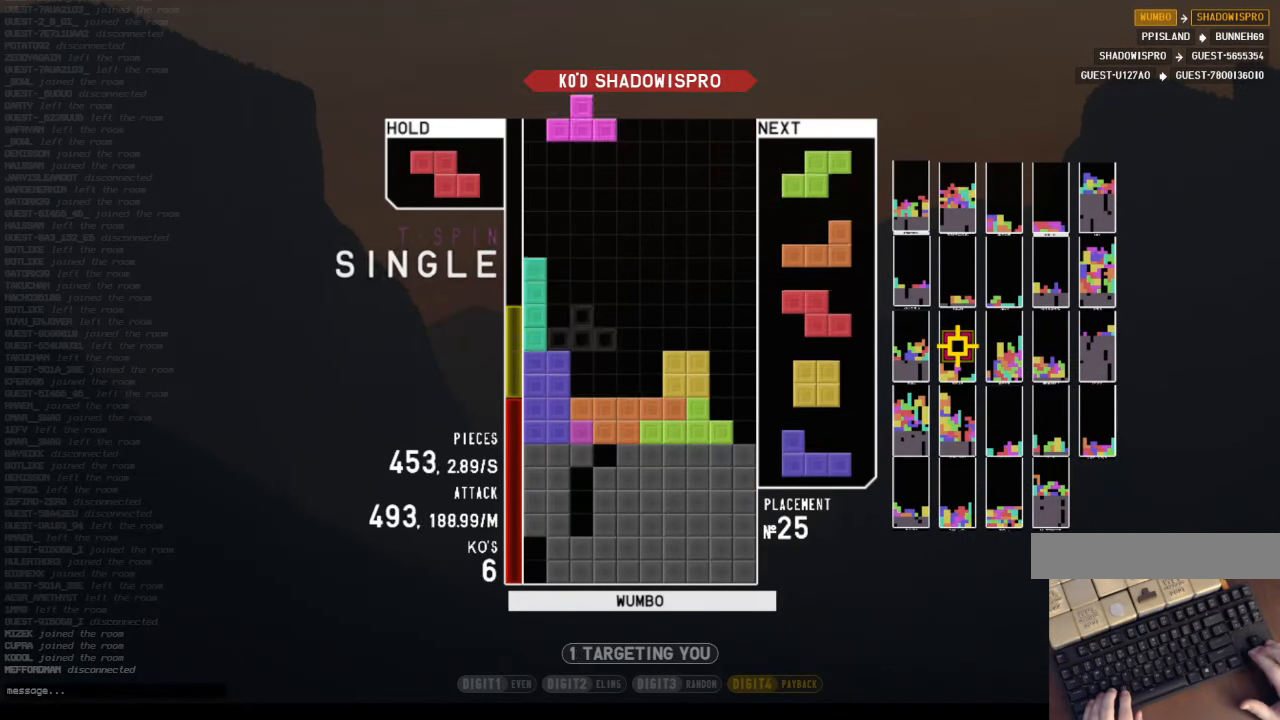
{"keys": ["c", "left", "z"], "events": [[33, "z", "down"], [133, "down", "down"], [167, "z", "up"], [200, "c", "down"], [200, "down", "up"], [267, "x", "down"], [300, "right", "up"], [367, "c", "up"], [367, "down", "down"], [400, "x", "up"], [433, "c", "down"], [433, "down", "up"], [500, "left", "down"], [500, "z", "down"]]}
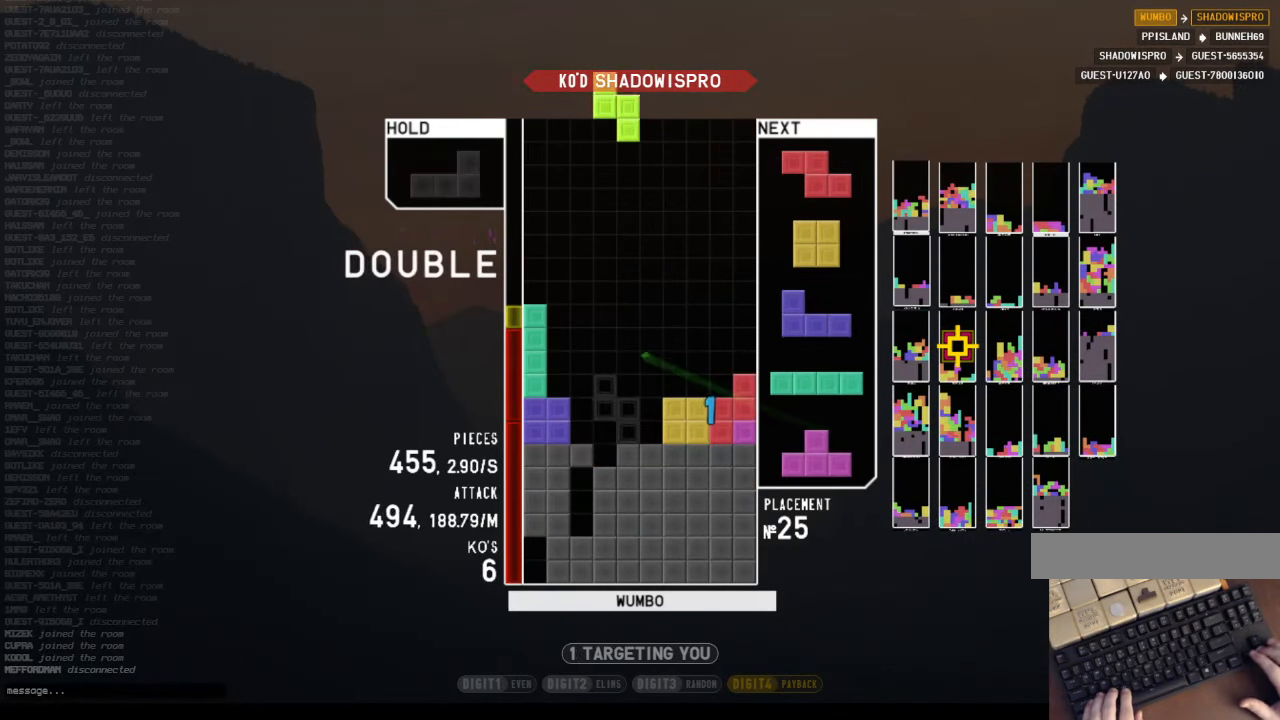
{"keys": ["right", "shift"], "events": [[100, "c", "up"], [100, "down", "down"], [100, "left", "up"], [133, "z", "up"], [167, "down", "up"], [233, "down", "down"], [333, "c", "down"], [333, "down", "up"], [367, "right", "down"], [433, "right", "up"], [433, "shift", "down"], [467, "c", "up"], [500, "right", "down"]]}
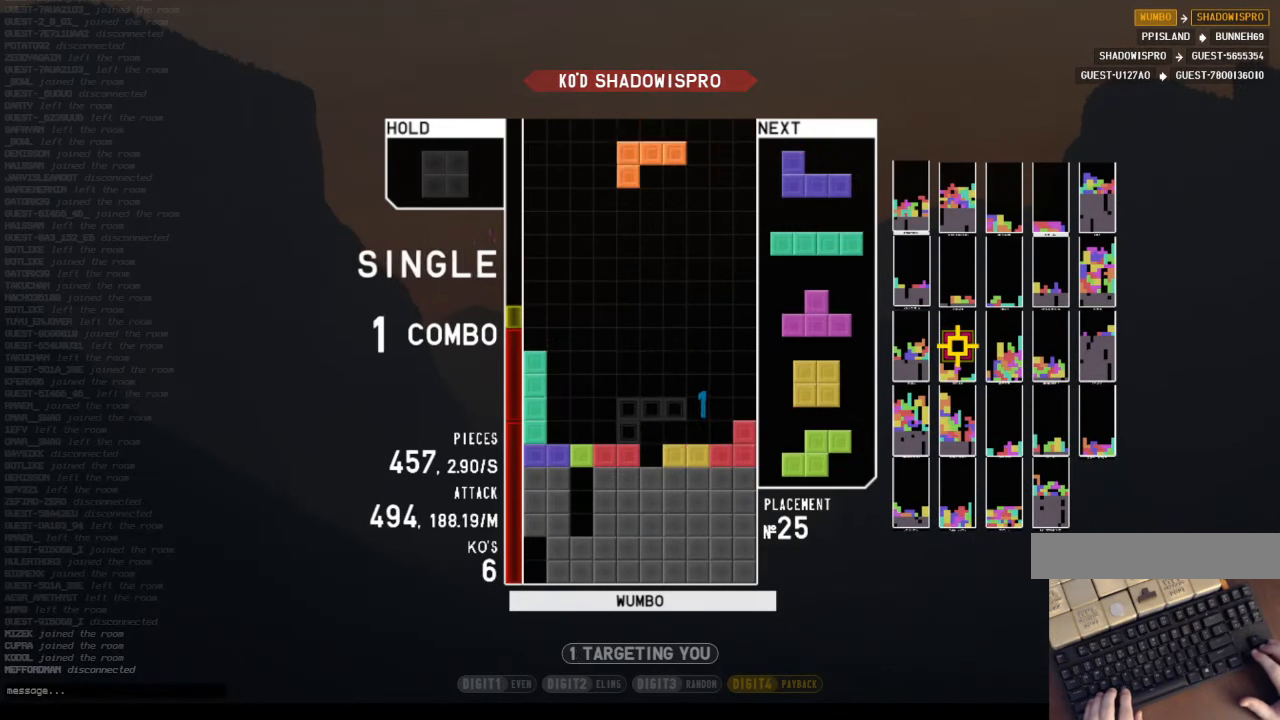
{"keys": ["down", "left"], "events": [[67, "right", "up"], [67, "shift", "up"], [233, "down", "down"], [333, "c", "down"], [333, "down", "up"], [367, "left", "down"], [433, "c", "up"], [433, "down", "down"]]}
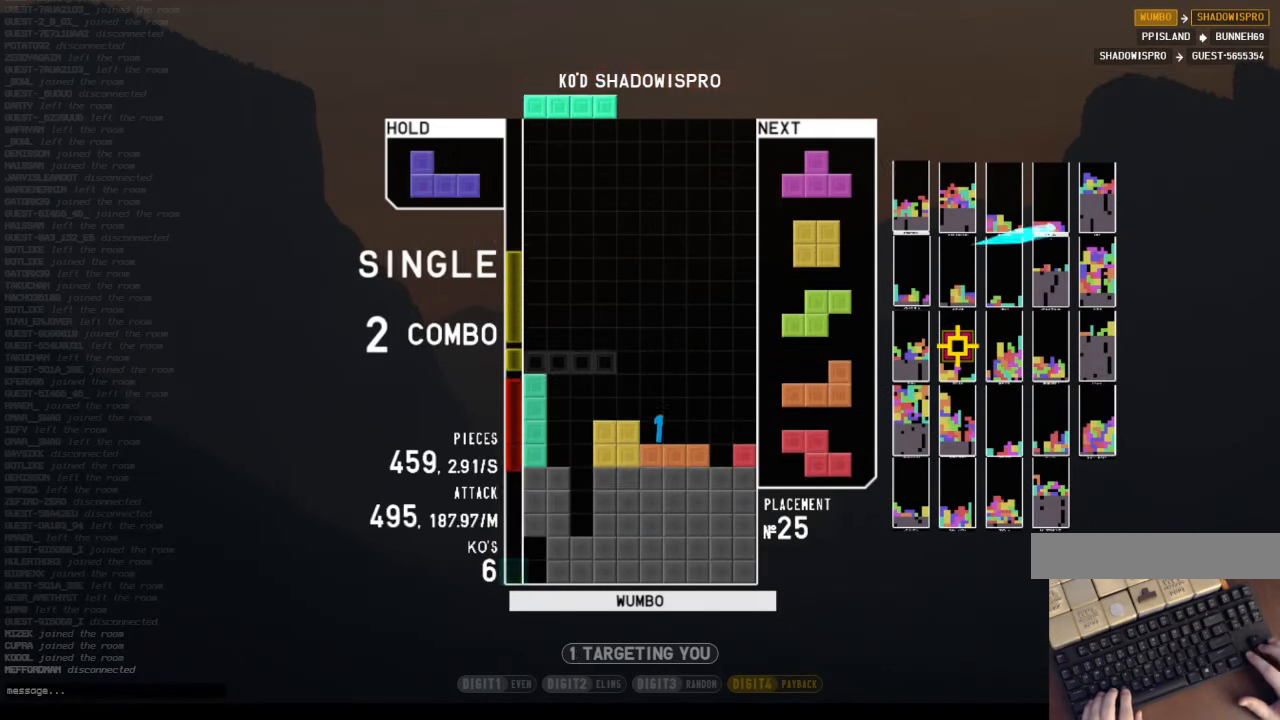
{"keys": ["down", "x"], "events": [[67, "down", "up"], [133, "left", "up"], [133, "x", "down"], [200, "down", "down"], [267, "left", "down"], [267, "x", "up"], [300, "down", "up"], [433, "left", "up"], [433, "x", "down"], [500, "down", "down"]]}
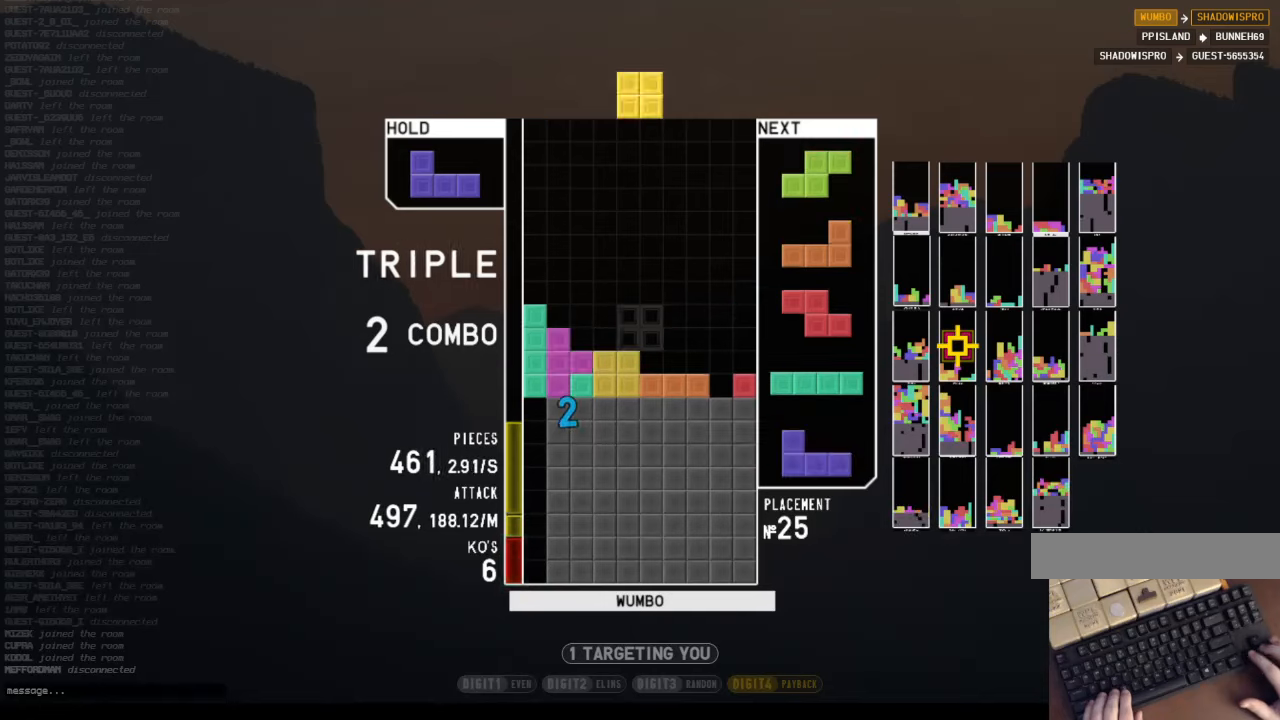
{"keys": ["down"], "events": [[33, "right", "down"], [100, "c", "down"], [100, "x", "up"], [133, "down", "up"], [166, "right", "up"], [166, "shift", "down"], [233, "c", "up"], [233, "left", "down"], [266, "down", "down"], [266, "shift", "up"], [333, "left", "up"], [333, "right", "down"], [400, "down", "up"], [400, "x", "down"], [466, "right", "up"], [500, "down", "down"], [500, "x", "up"]]}
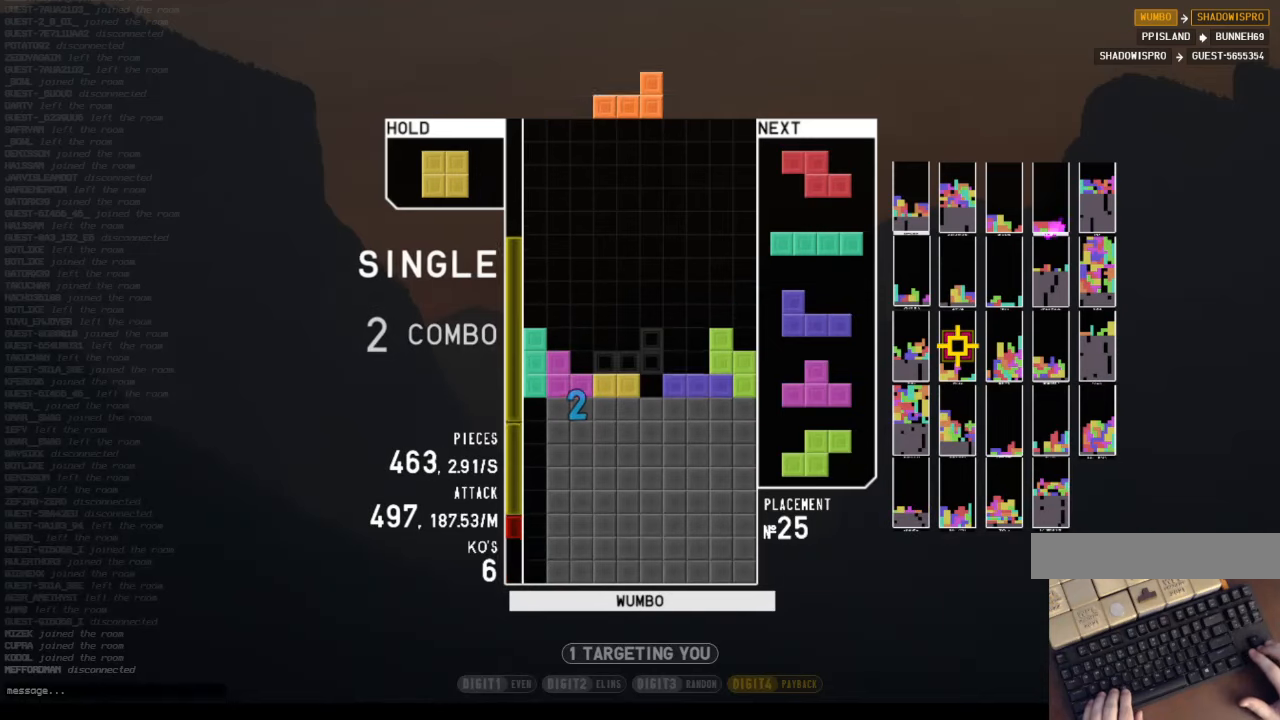
{"keys": ["left"], "events": [[66, "c", "down"], [66, "down", "up"], [100, "right", "down"], [200, "right", "up"], [233, "c", "up"], [300, "right", "down"], [333, "down", "down"], [333, "right", "up"], [400, "left", "down"], [433, "down", "up"]]}
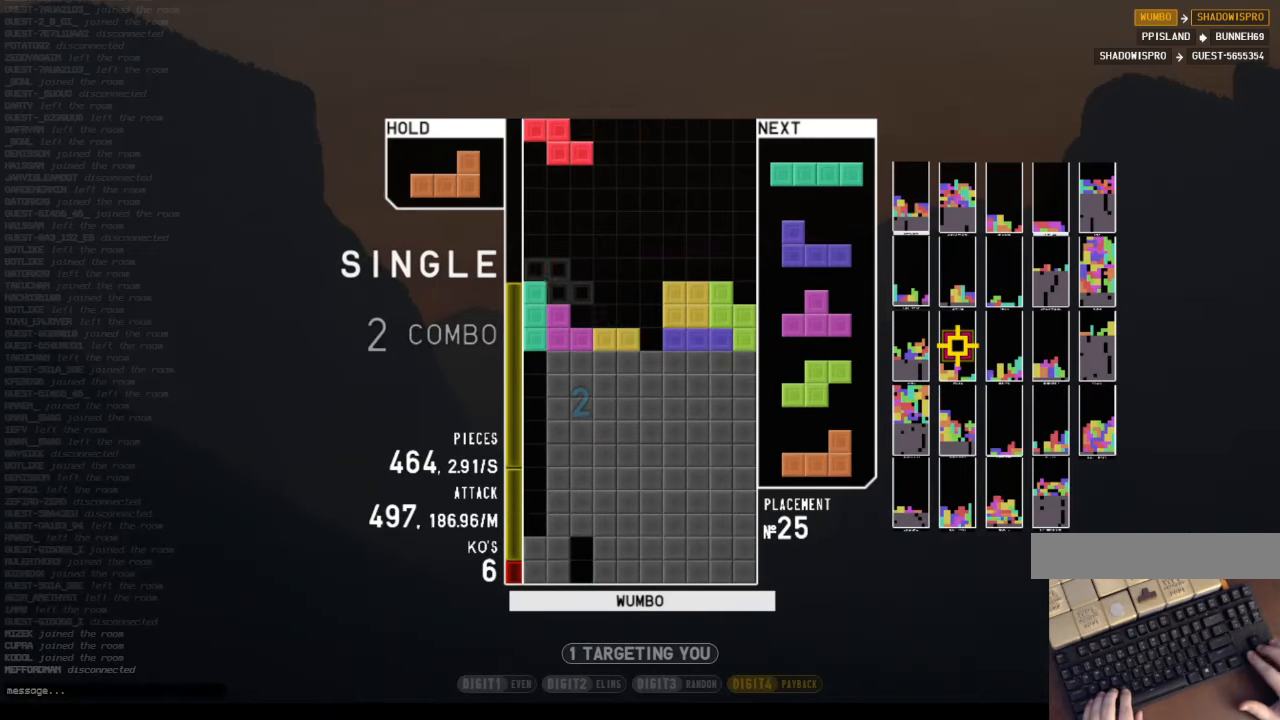
{"keys": ["c", "right"], "events": [[33, "left", "up"], [33, "right", "down"], [66, "down", "down"], [166, "down", "up"], [200, "x", "down"], [266, "right", "up"], [366, "down", "down"], [366, "x", "up"], [400, "right", "down"], [433, "c", "down"], [433, "down", "up"]]}
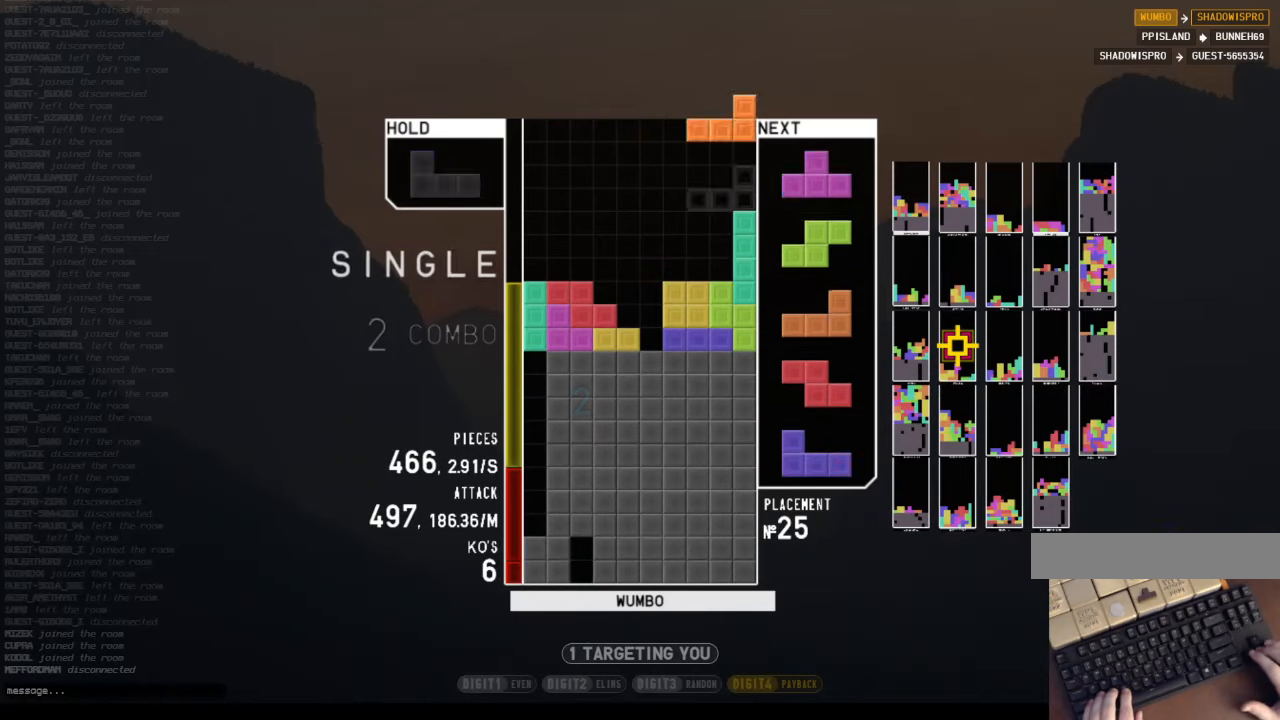
{"keys": [], "events": [[33, "right", "up"], [100, "c", "up"], [100, "down", "down"], [100, "left", "down"], [133, "left", "up"], [166, "down", "up"], [233, "z", "down"], [266, "right", "down"], [333, "right", "up"], [366, "z", "up"], [433, "down", "down"], [466, "down", "up"]]}
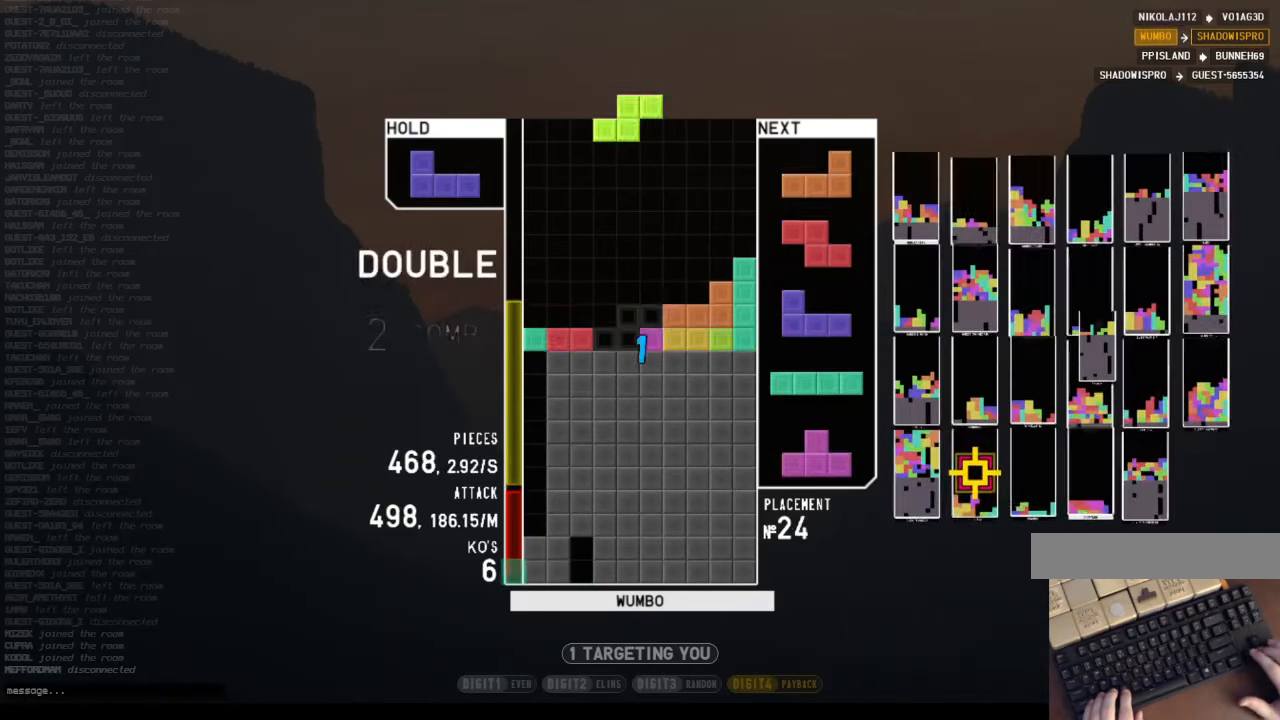
{"keys": ["z"], "events": [[66, "down", "down"], [100, "left", "down"], [166, "down", "up"], [200, "shift", "down"], [300, "left", "up"], [333, "down", "down"], [333, "shift", "up"], [433, "down", "up"], [433, "z", "down"]]}
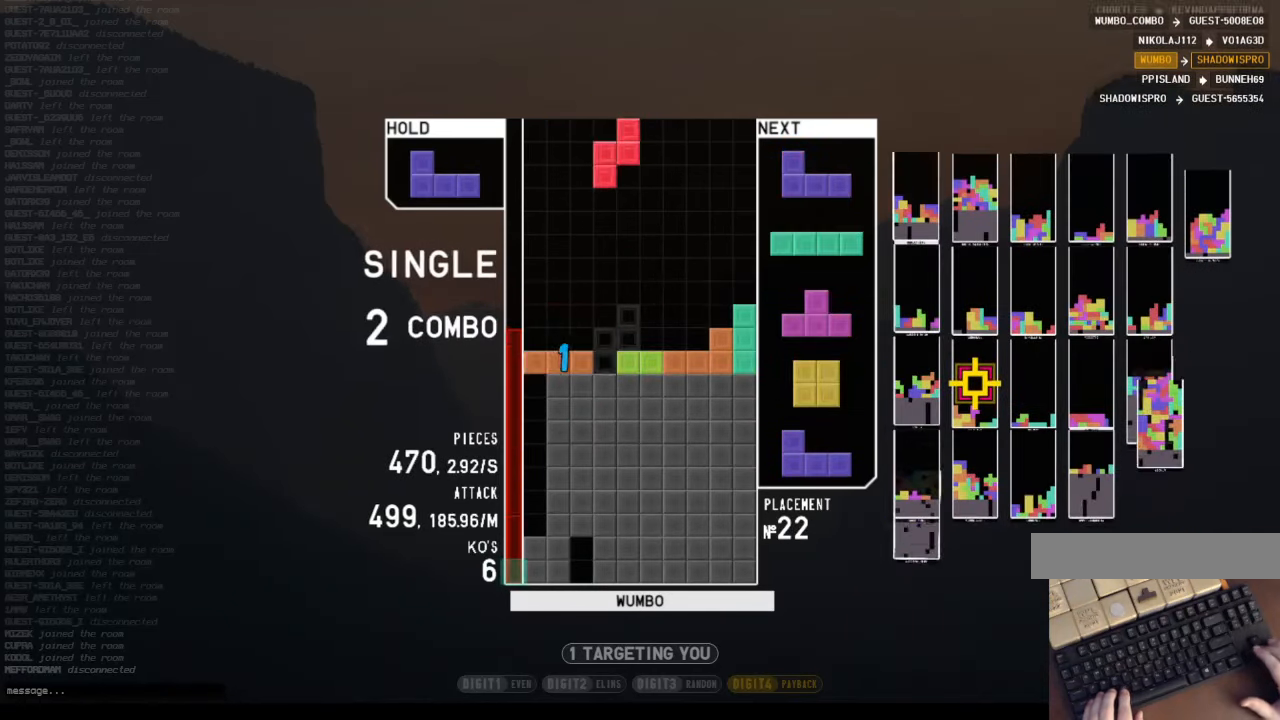
{"keys": ["left"], "events": [[33, "down", "down"], [66, "z", "up"], [133, "down", "up"], [200, "right", "down"], [266, "right", "up"], [366, "right", "down"], [433, "down", "down"], [433, "left", "down"], [433, "right", "up"], [500, "down", "up"]]}
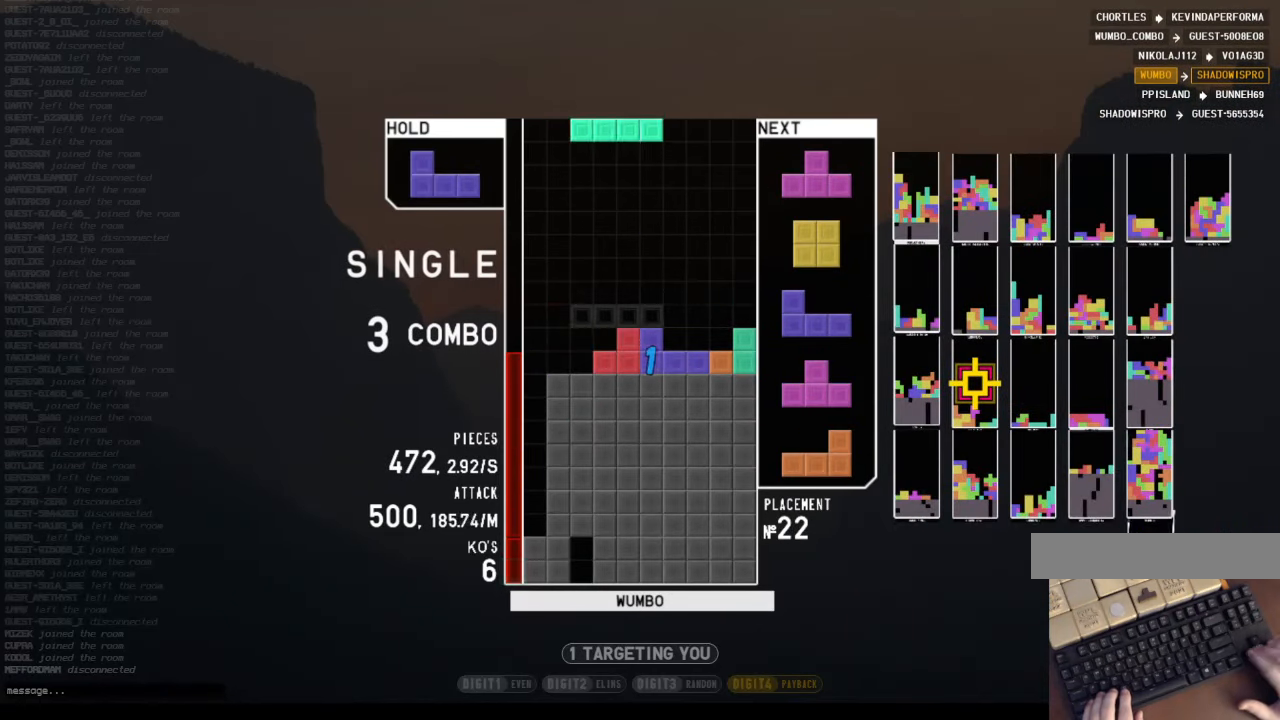
{"keys": ["x"], "events": [[33, "z", "down"], [166, "left", "up"], [166, "z", "up"], [266, "down", "down"], [333, "down", "up"], [333, "left", "down"], [366, "c", "down"], [466, "x", "down"], [500, "c", "up"], [500, "left", "up"]]}
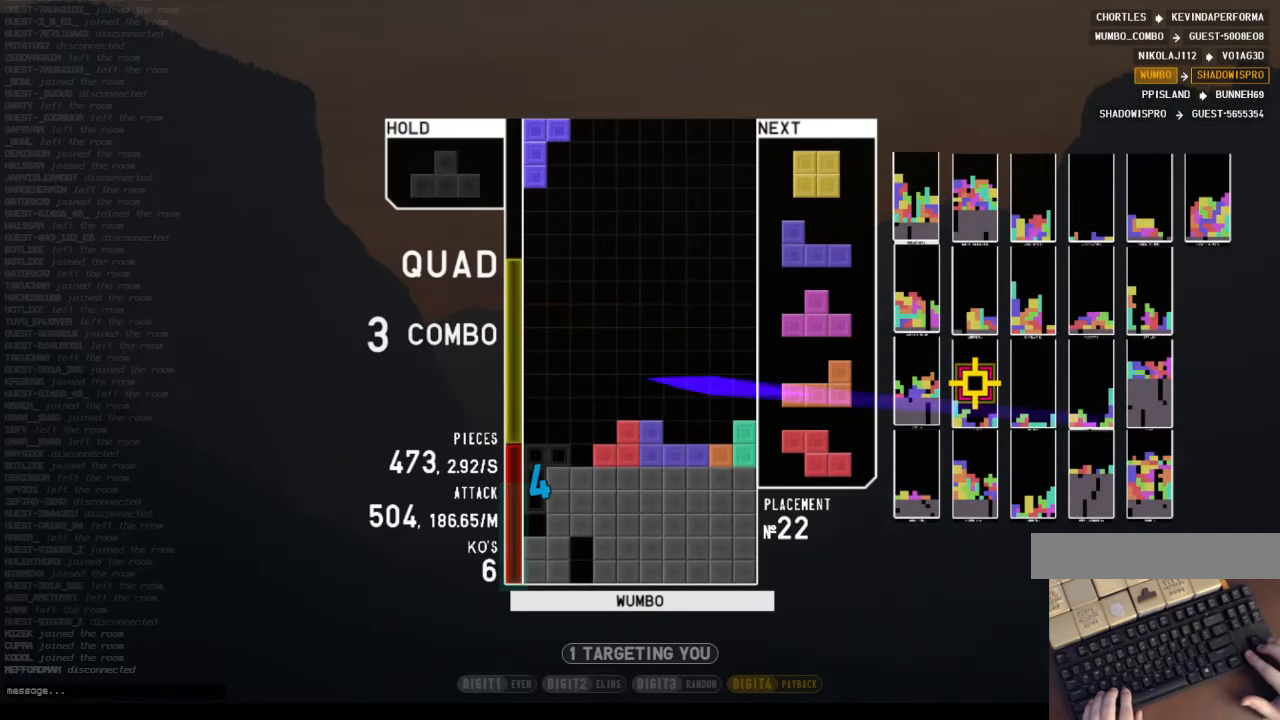
{"keys": ["left", "x"], "events": [[66, "down", "down"], [100, "x", "up"], [166, "down", "up"], [233, "c", "down"], [300, "left", "down"], [400, "c", "up"], [400, "left", "up"], [433, "x", "down"], [466, "left", "down"]]}
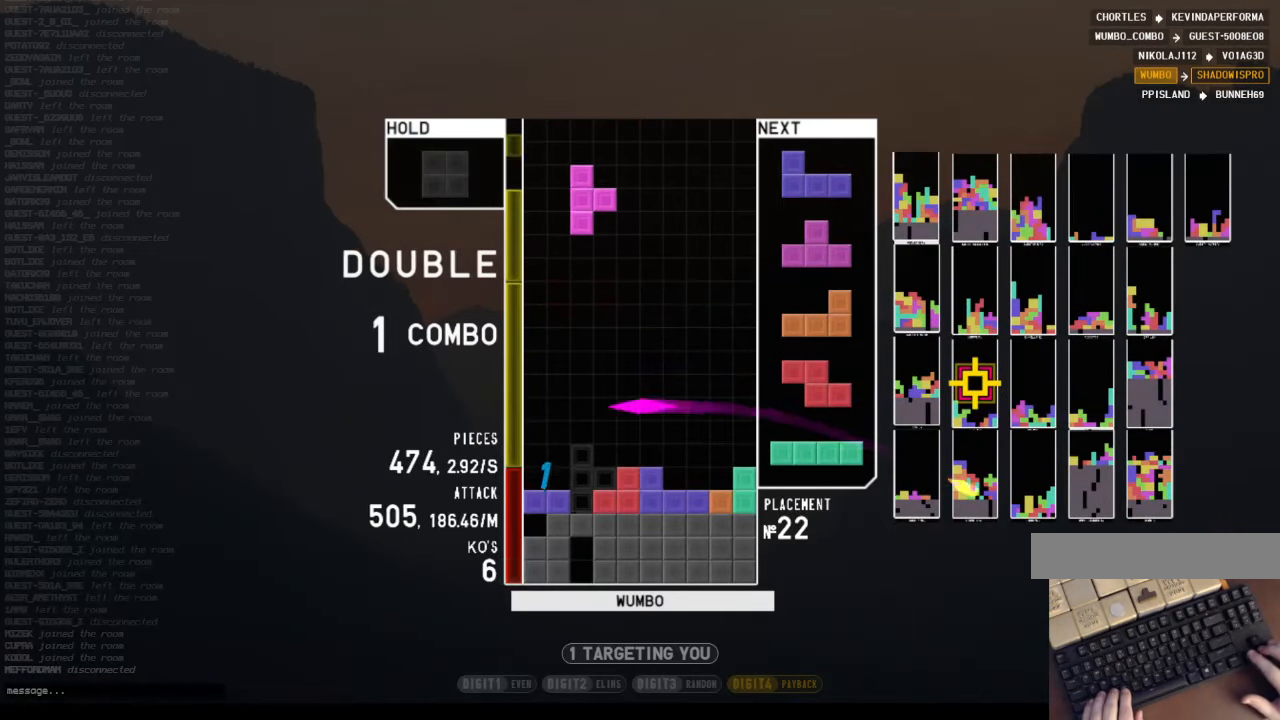
{"keys": ["down", "left", "x"], "events": [[33, "left", "up"], [33, "x", "up"], [133, "x", "down"], [266, "down", "down"], [300, "left", "down"], [300, "x", "up"], [366, "down", "up"], [400, "x", "down"], [500, "down", "down"]]}
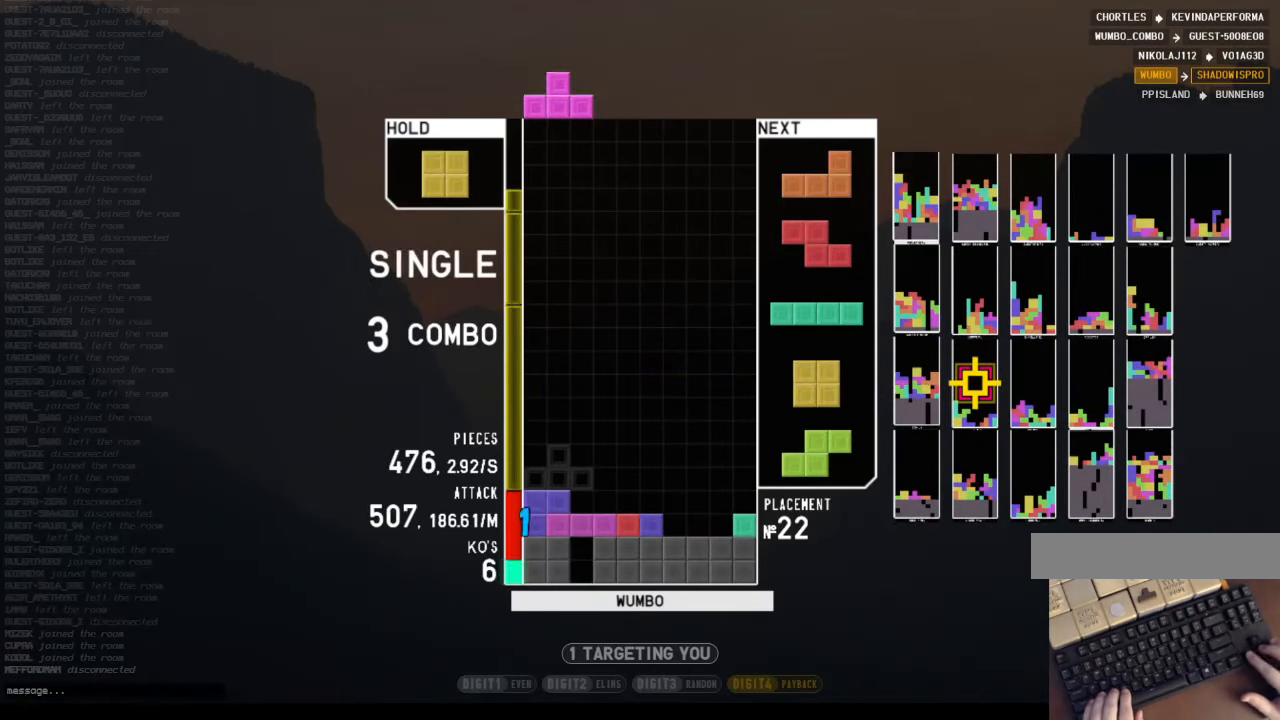
{"keys": ["c"], "events": [[33, "left", "up"], [33, "right", "down"], [100, "x", "up"], [133, "down", "up"], [166, "right", "up"], [233, "left", "down"], [266, "down", "down"], [333, "left", "up"], [333, "right", "down"], [366, "c", "down"], [433, "down", "up"], [500, "right", "up"]]}
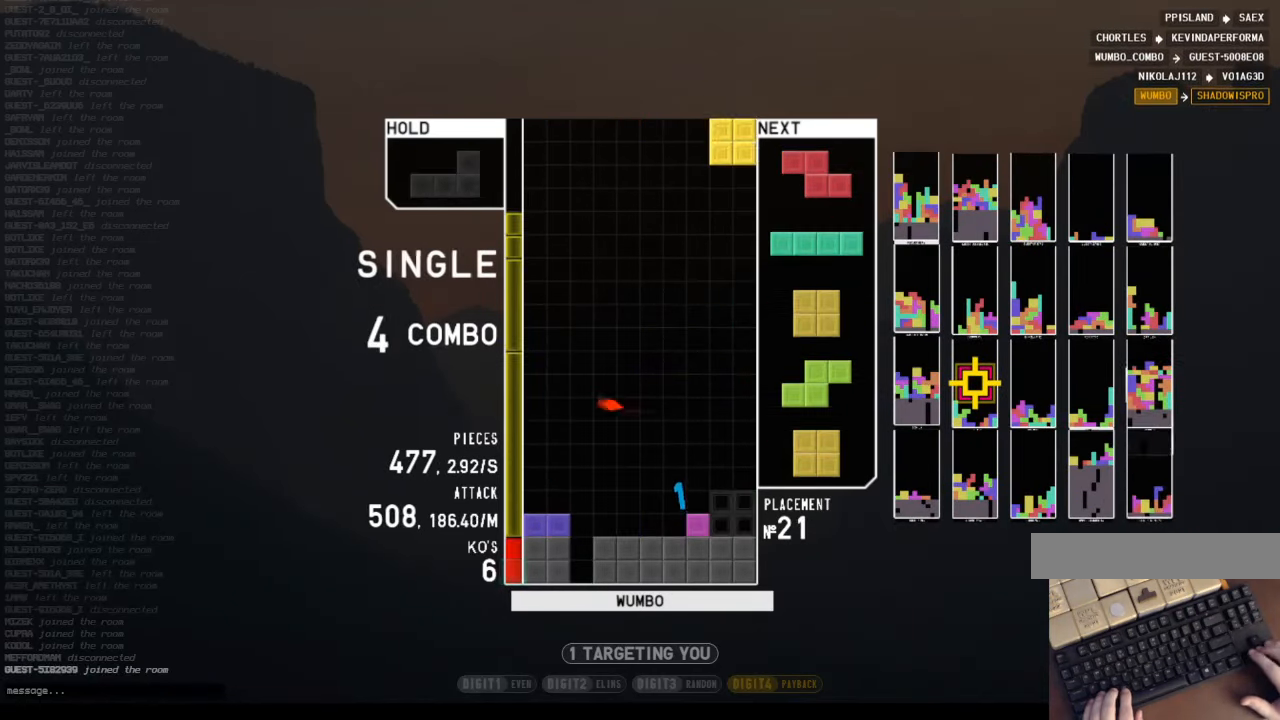
{"keys": [], "events": [[66, "c", "up"], [100, "down", "down"], [200, "down", "up"], [300, "c", "down"], [334, "right", "down"], [434, "c", "up"], [434, "right", "up"]]}
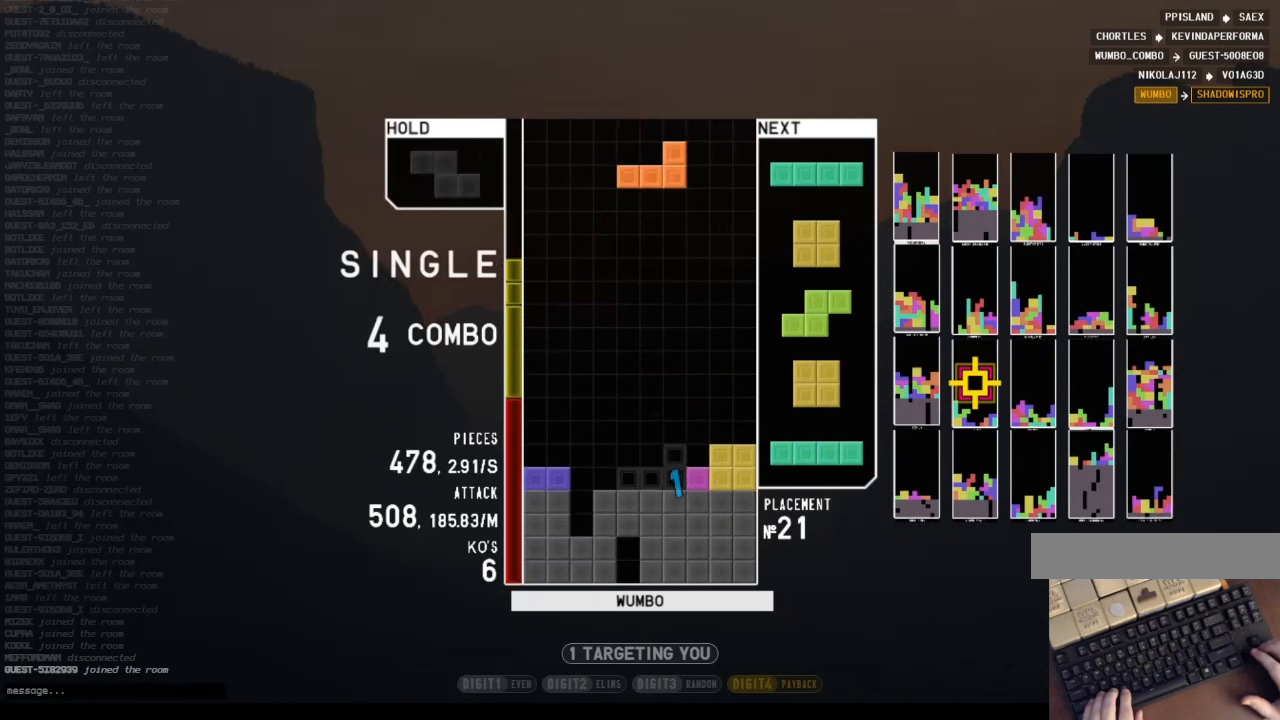
{"keys": ["down", "right"], "events": [[34, "down", "down"], [134, "down", "up"], [167, "c", "down"], [267, "left", "down"], [267, "z", "down"], [300, "c", "up"], [300, "left", "up"], [400, "z", "up"], [434, "down", "down"], [500, "right", "down"]]}
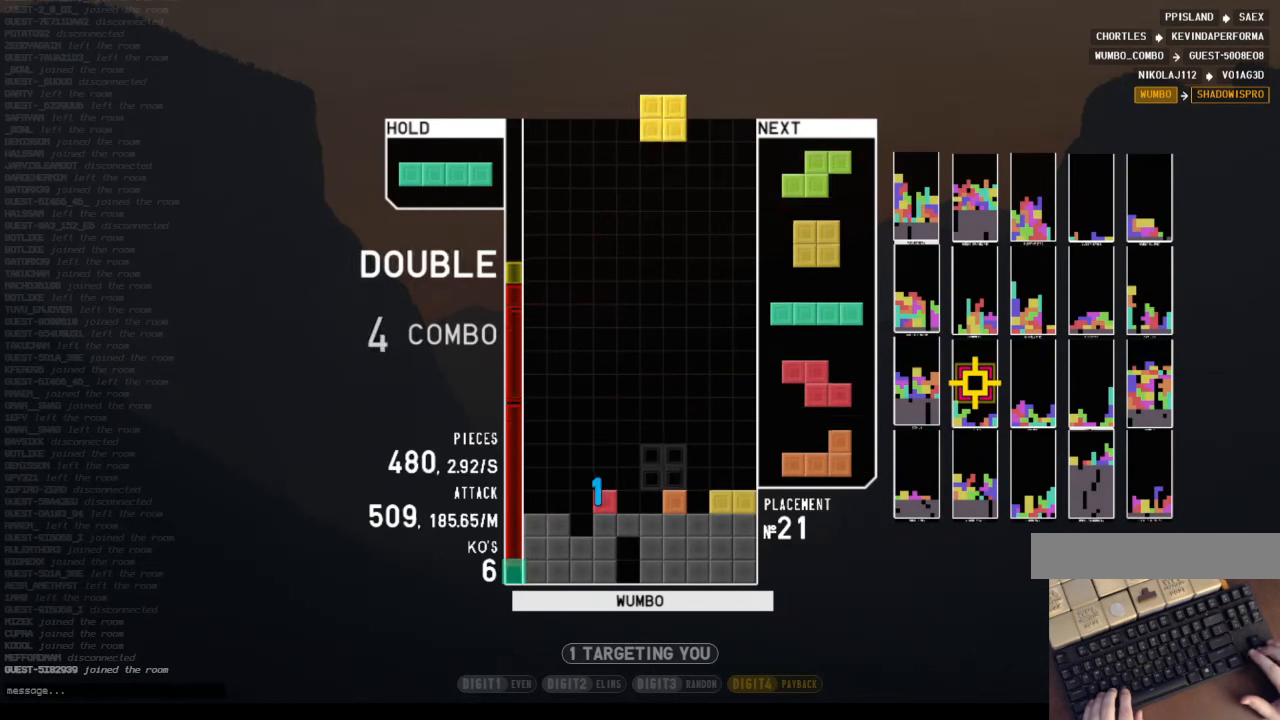
{"keys": ["down", "x"], "events": [[34, "down", "up"], [134, "right", "up"], [200, "down", "down"], [234, "left", "down"], [267, "down", "up"], [367, "left", "up"], [467, "x", "down"], [500, "down", "down"]]}
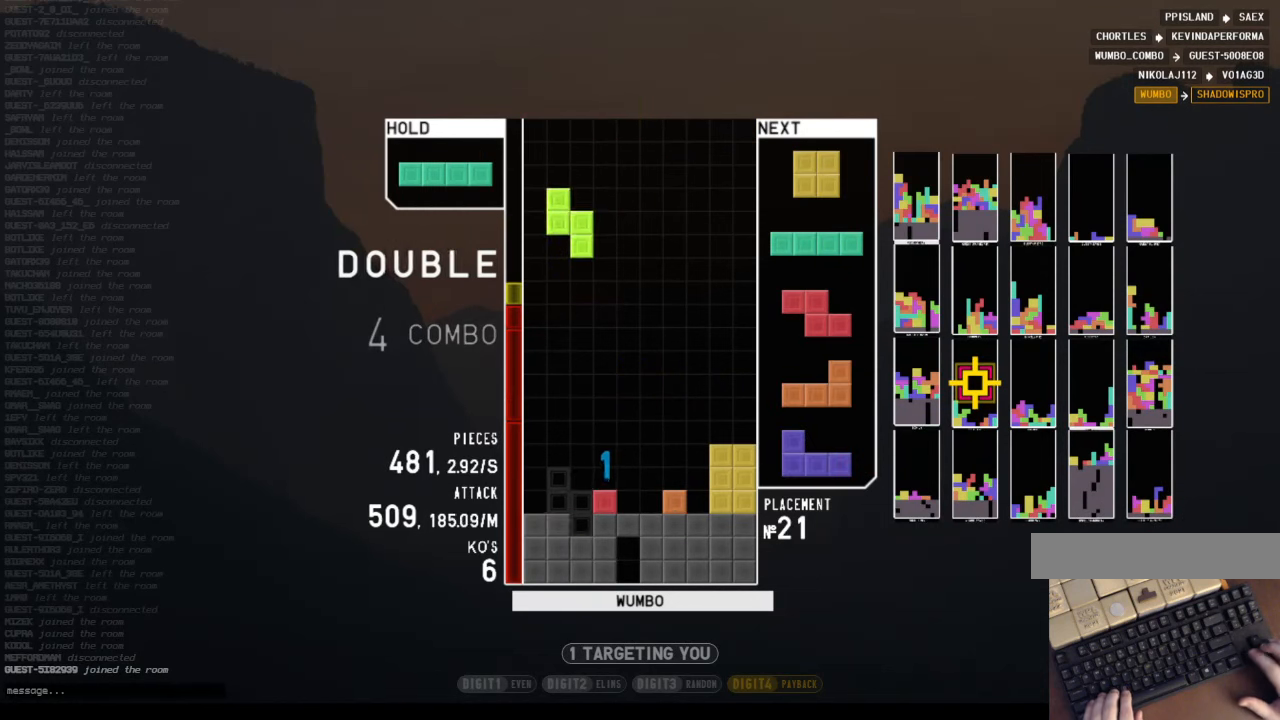
{"keys": ["c", "left"], "events": [[100, "down", "up"], [100, "left", "down"], [100, "x", "up"], [167, "c", "down"], [200, "z", "down"], [234, "c", "up"], [300, "left", "up"], [334, "down", "down"], [400, "z", "up"], [434, "c", "down"], [434, "down", "up"], [467, "left", "down"]]}
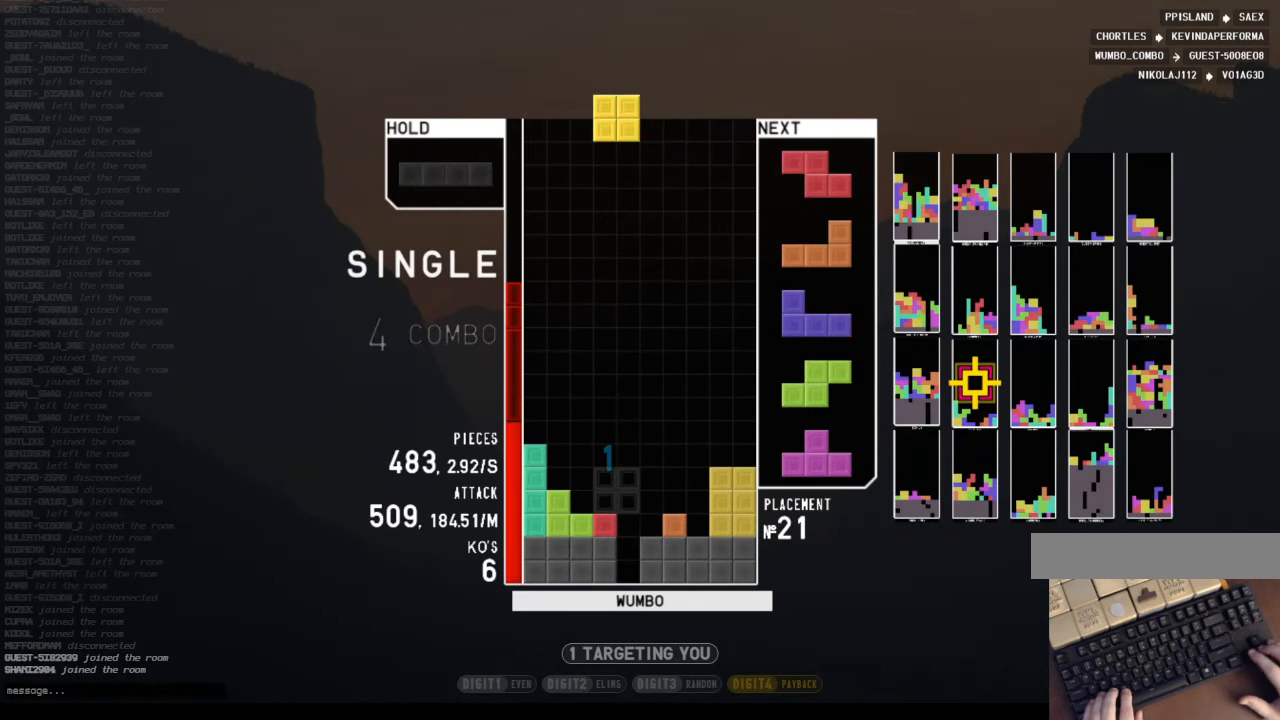
{"keys": ["down"], "events": [[67, "c", "up"], [67, "left", "up"], [167, "left", "down"], [200, "down", "down"], [200, "left", "up"], [300, "down", "up"], [367, "x", "down"], [500, "down", "down"], [500, "x", "up"]]}
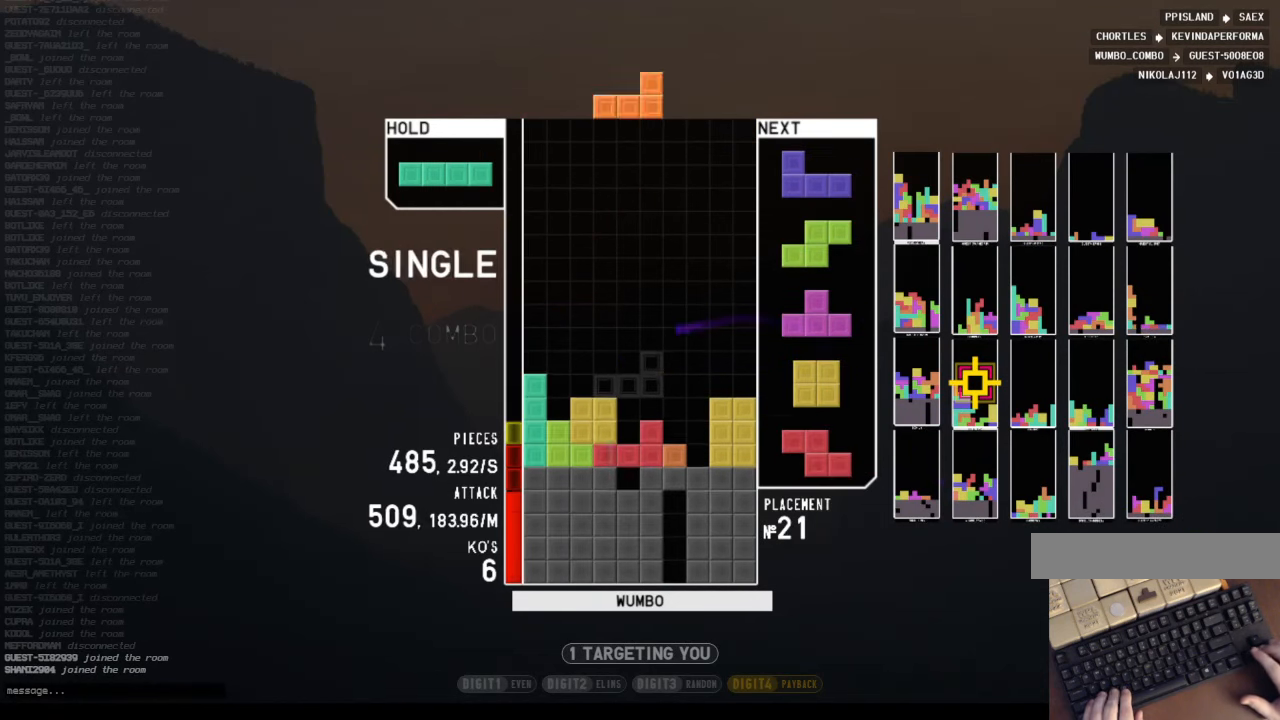
{"keys": [], "events": [[34, "down", "up"], [167, "c", "down"], [167, "right", "down"], [334, "c", "up"], [334, "right", "up"], [434, "z", "down"], [467, "down", "down"], [500, "down", "up"], [500, "z", "up"]]}
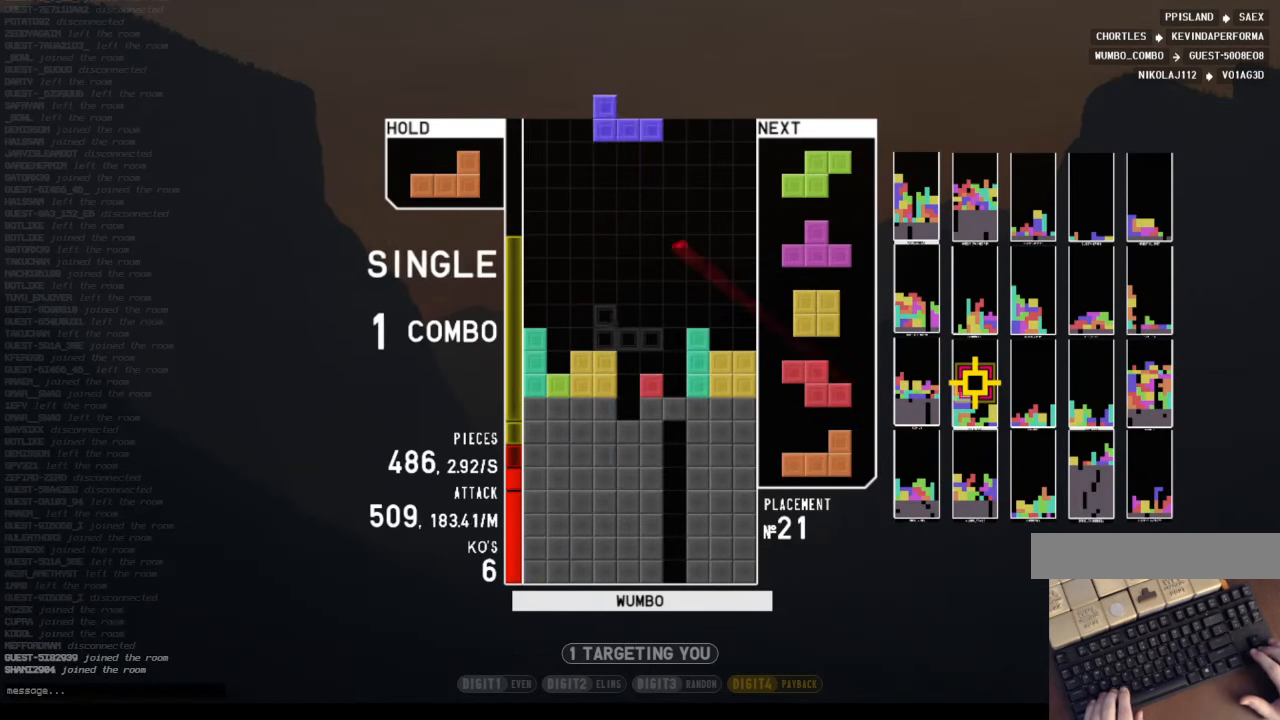
{"keys": ["right"], "events": [[100, "x", "down"], [200, "down", "down"], [200, "x", "up"], [234, "c", "down"], [234, "down", "up"], [334, "right", "down"], [334, "z", "down"], [434, "c", "up"], [434, "right", "up"], [467, "right", "down"], [467, "z", "up"]]}
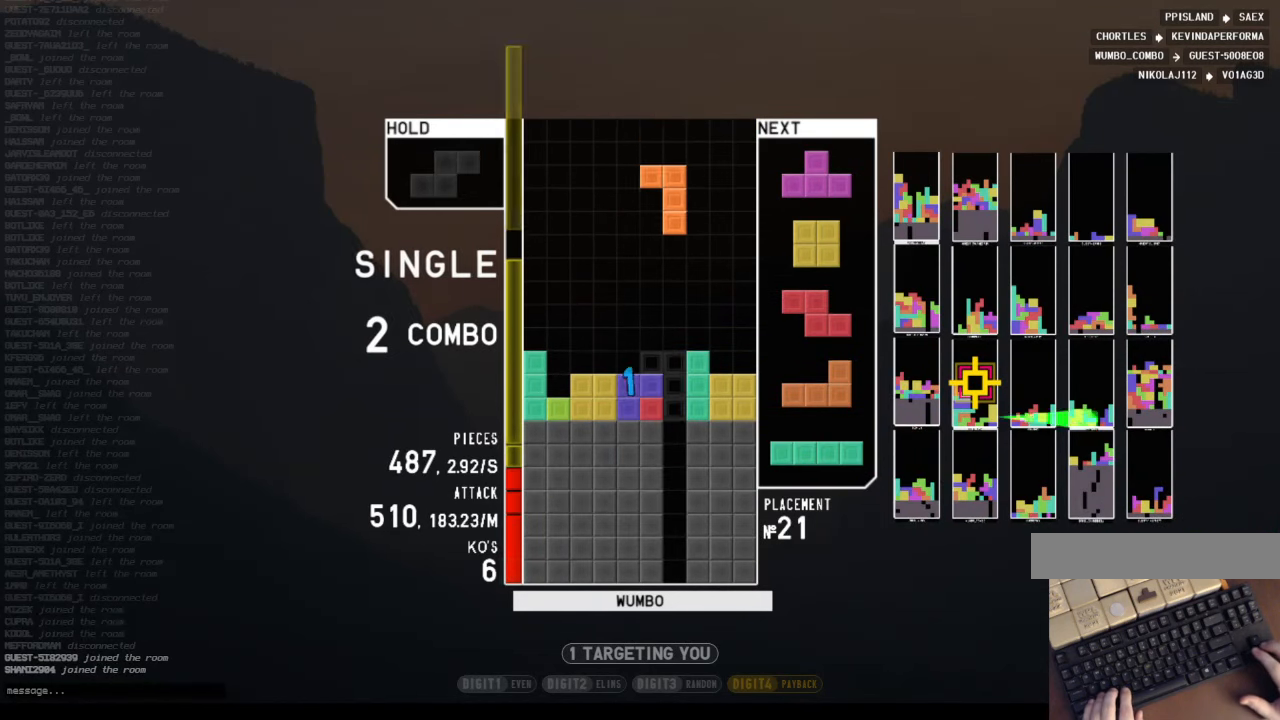
{"keys": [], "events": [[34, "down", "down"], [67, "right", "up"], [100, "left", "down"], [167, "down", "up"], [267, "left", "up"], [267, "x", "down"], [367, "down", "down"], [400, "down", "up"], [400, "x", "up"]]}
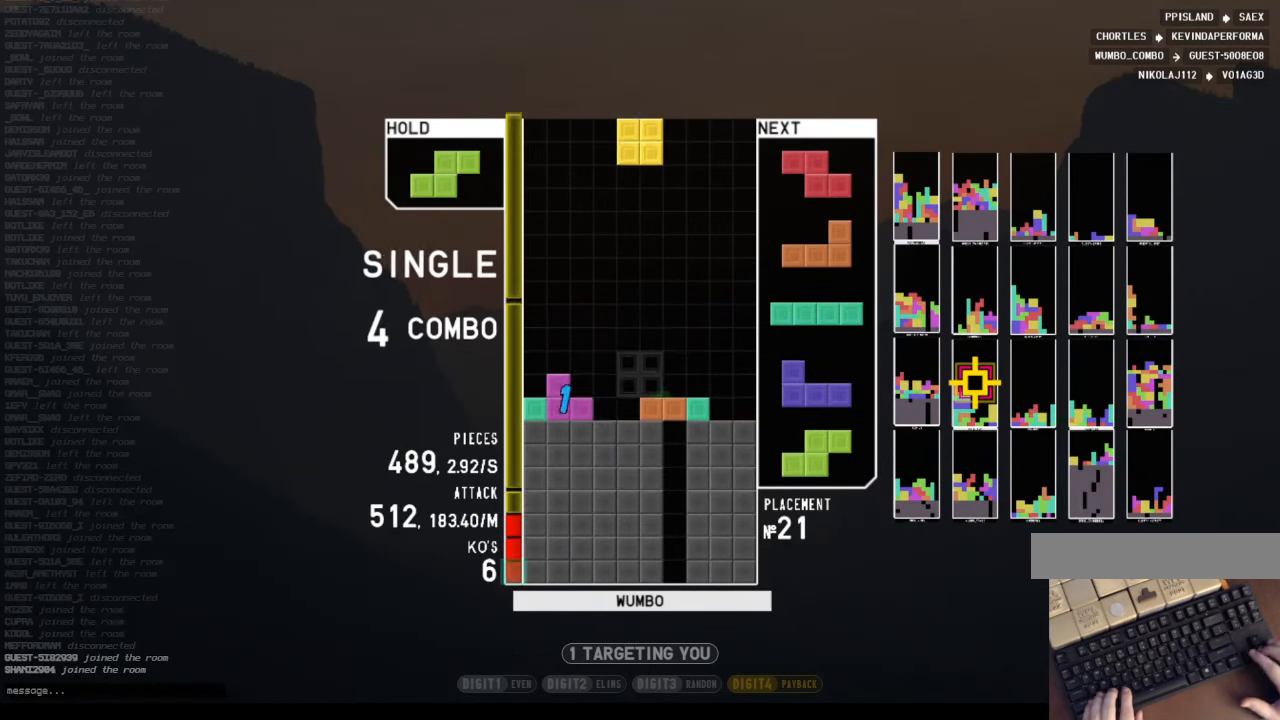
{"keys": ["down"], "events": [[100, "left", "down"], [134, "left", "up"], [234, "down", "down"], [267, "right", "down"], [334, "down", "up"], [434, "right", "up"], [500, "down", "down"]]}
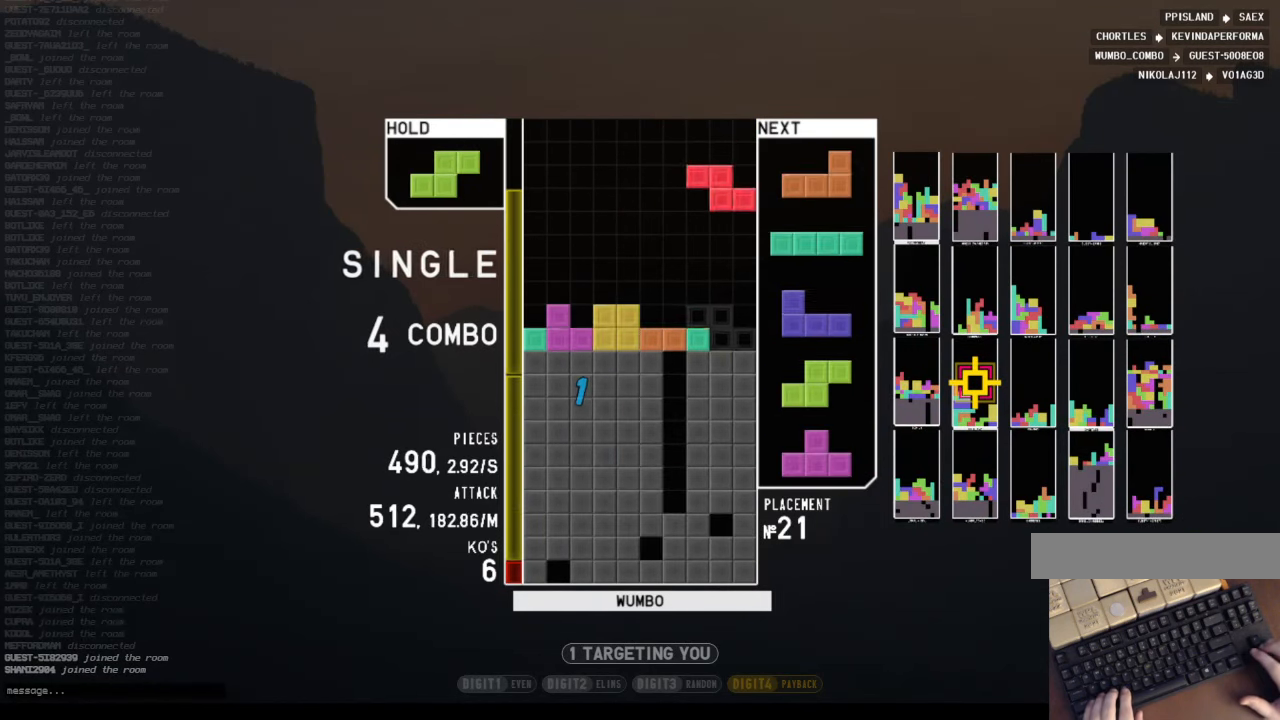
{"keys": [], "events": [[100, "down", "up"], [200, "left", "down"], [200, "shift", "down"], [234, "left", "up"], [334, "shift", "up"], [400, "down", "down"], [434, "down", "up"]]}
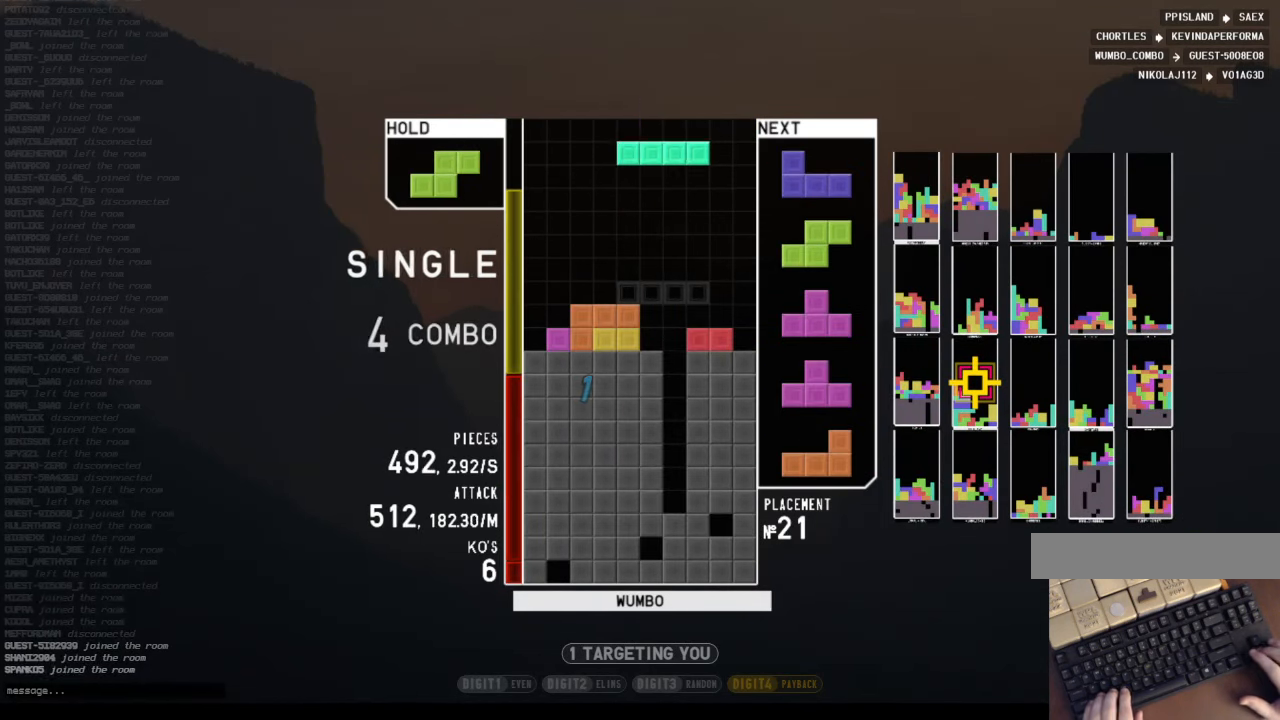
{"keys": ["right"], "events": [[34, "right", "down"], [34, "x", "down"], [67, "right", "up"], [134, "x", "up"], [200, "down", "down"], [267, "down", "up"], [300, "c", "down"], [300, "right", "down"], [367, "x", "down"], [400, "c", "up"], [400, "down", "down"], [434, "x", "up"], [500, "down", "up"]]}
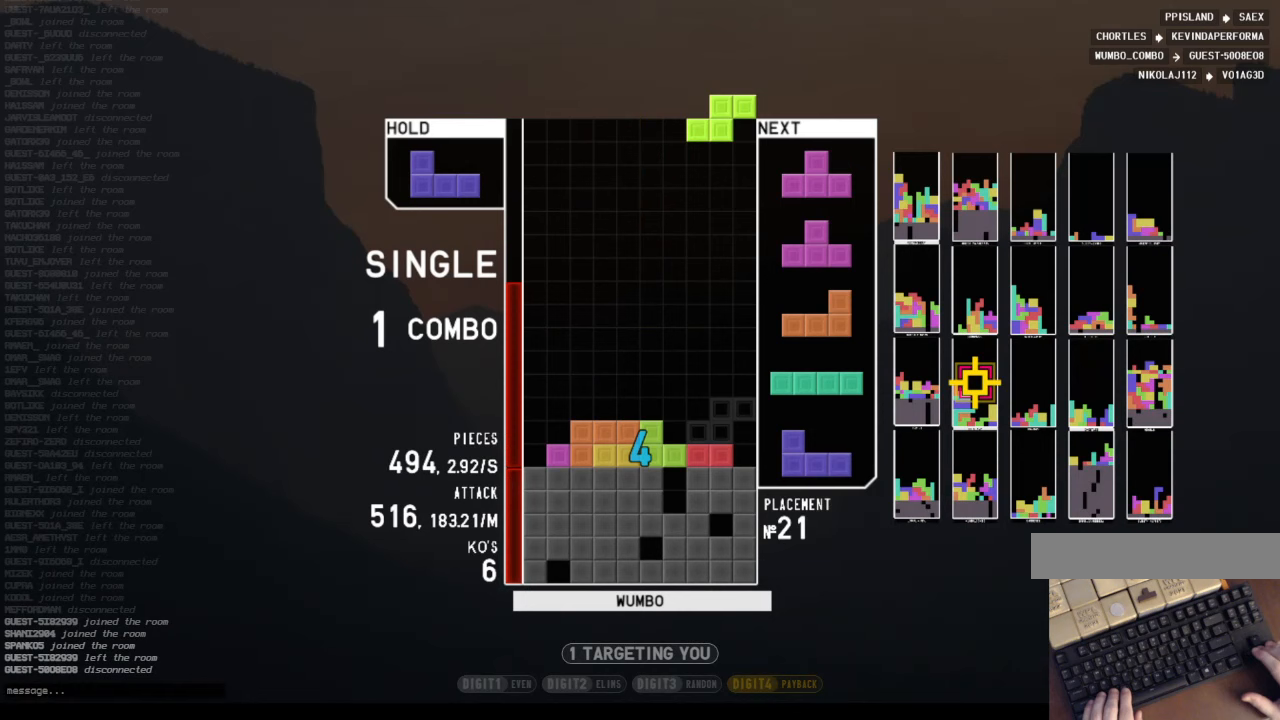
{"keys": ["c"], "events": [[33, "x", "down"], [100, "down", "down"], [100, "right", "up"], [133, "left", "down"], [133, "x", "up"], [167, "down", "up"], [233, "x", "down"], [367, "left", "up"], [367, "x", "up"], [400, "down", "down"], [467, "down", "up"], [500, "c", "down"]]}
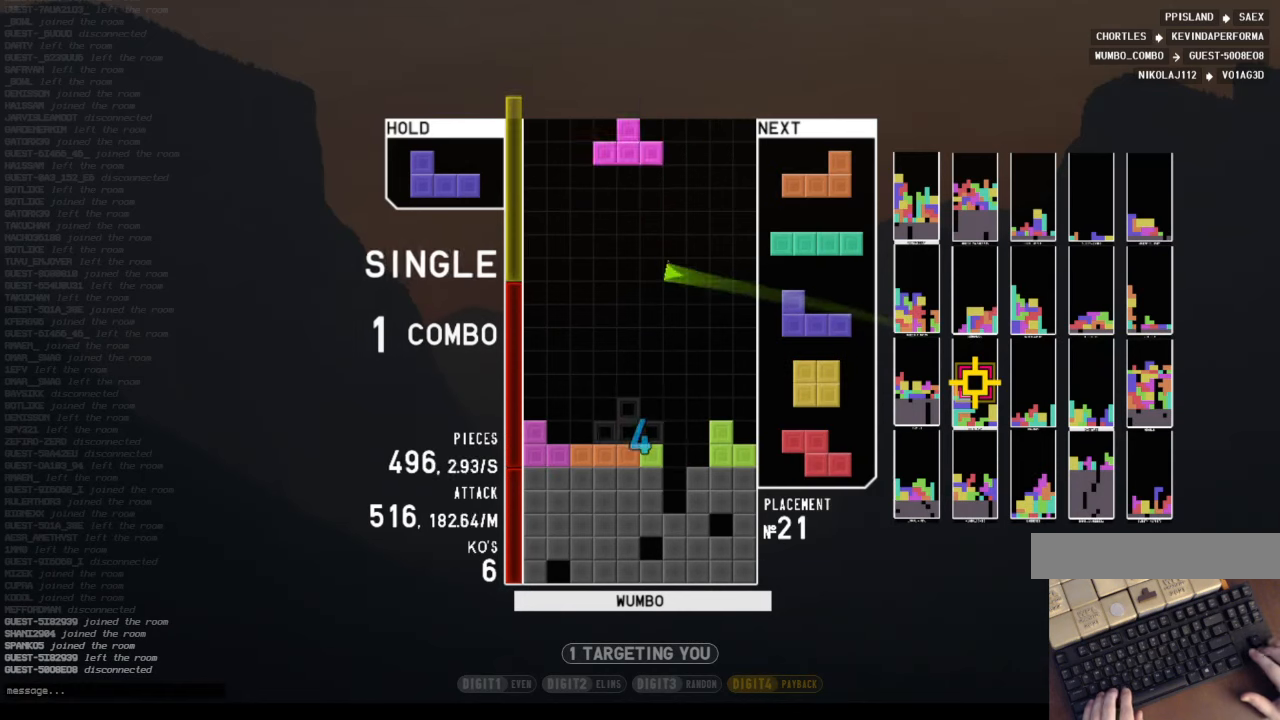
{"keys": [], "events": [[67, "right", "down"], [100, "x", "down"], [167, "c", "up"], [167, "right", "up"], [233, "right", "down"], [233, "x", "up"], [300, "right", "up"], [400, "down", "down"], [467, "down", "up"]]}
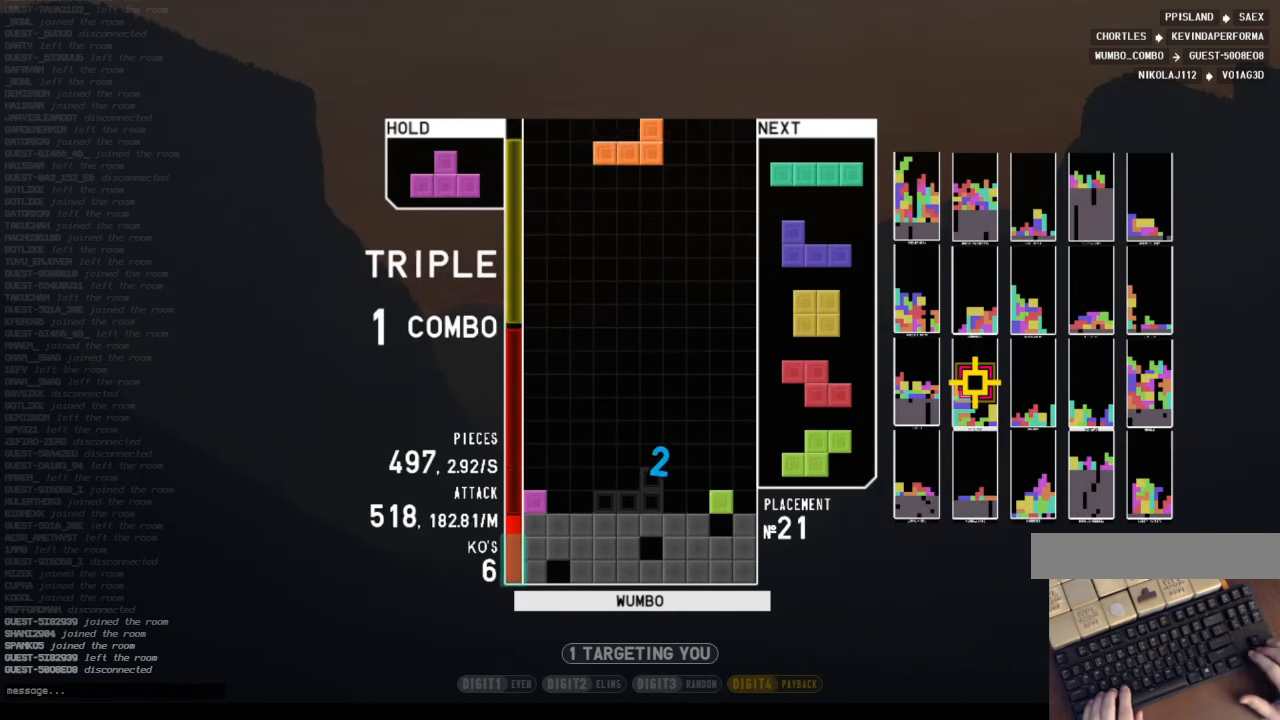
{"keys": ["down"], "events": [[33, "right", "down"], [67, "right", "up"], [167, "right", "down"], [267, "right", "up"], [300, "x", "down"], [433, "x", "up"], [500, "down", "down"]]}